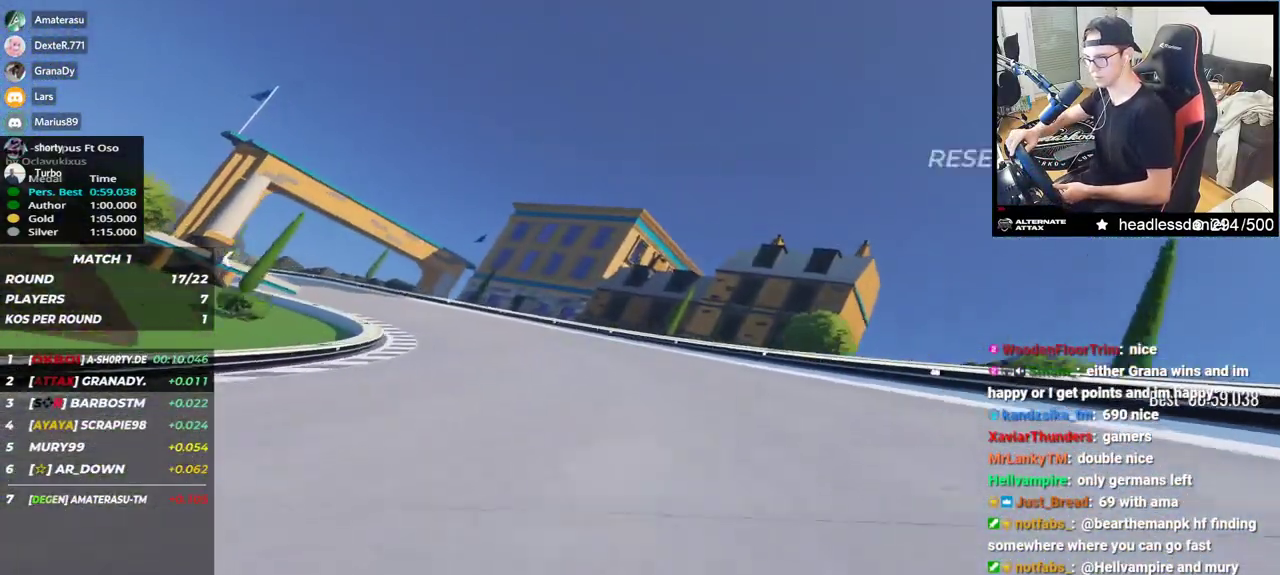
Gameplay with keyboard; each line is a JSON object with the keys held at the frame after it. "events" lists presses ("down") and releases ("up") of "down", "left", "right" and "up" between this image and that frame as [ms after this image, input, new state], when the widget could be followed in between. No other keys are recorded. Mouse input is not recorded.
{"keys": ["left", "up"], "events": []}
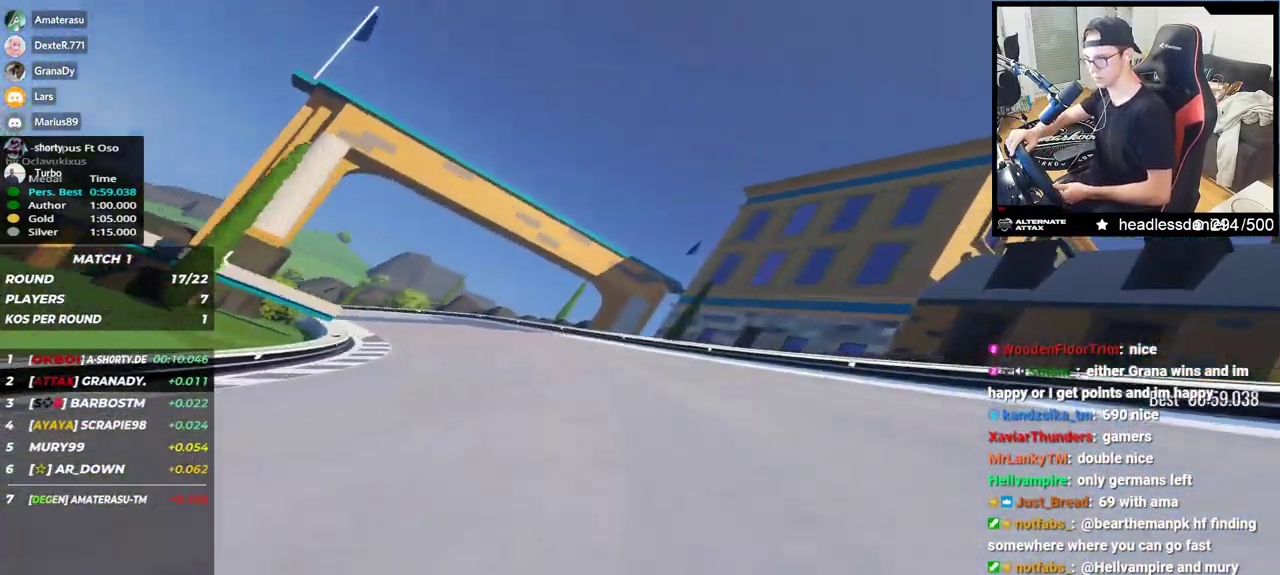
{"keys": ["left", "up"], "events": [[17, "up", "up"], [183, "up", "down"]]}
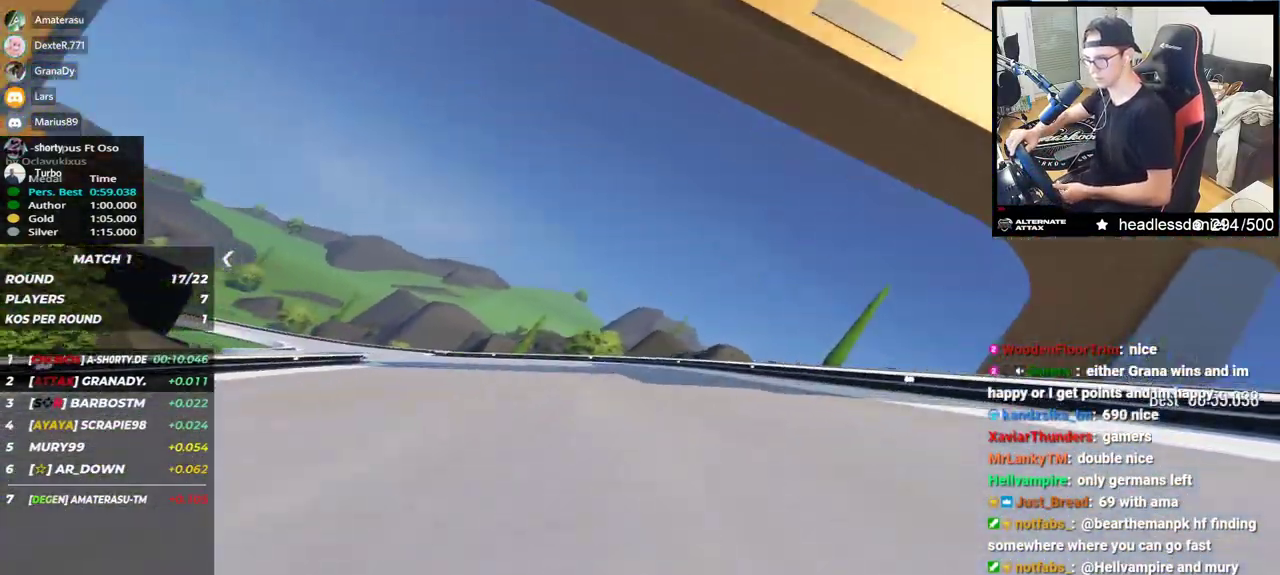
{"keys": ["left", "up"], "events": []}
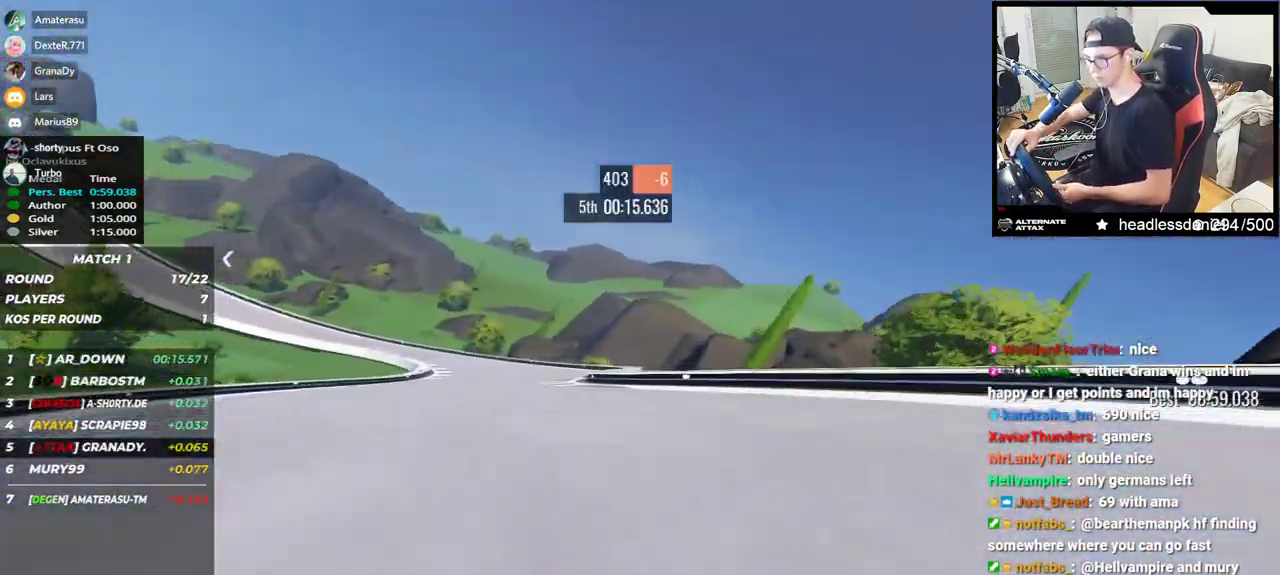
{"keys": ["left", "up"], "events": []}
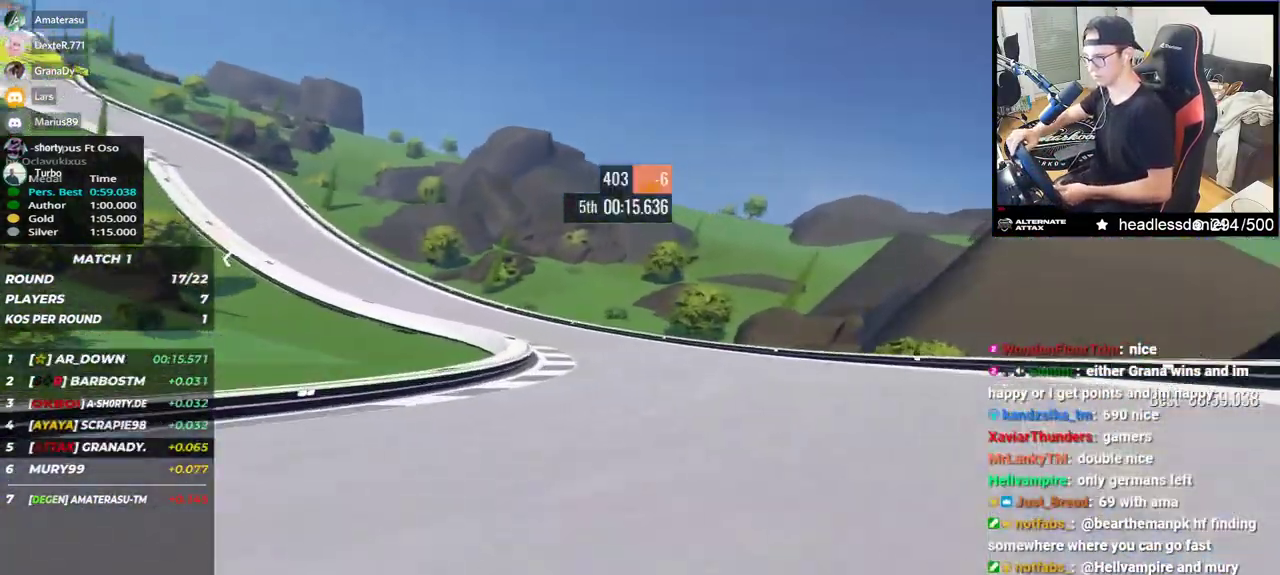
{"keys": ["left", "up"], "events": [[233, "up", "up"], [283, "up", "down"]]}
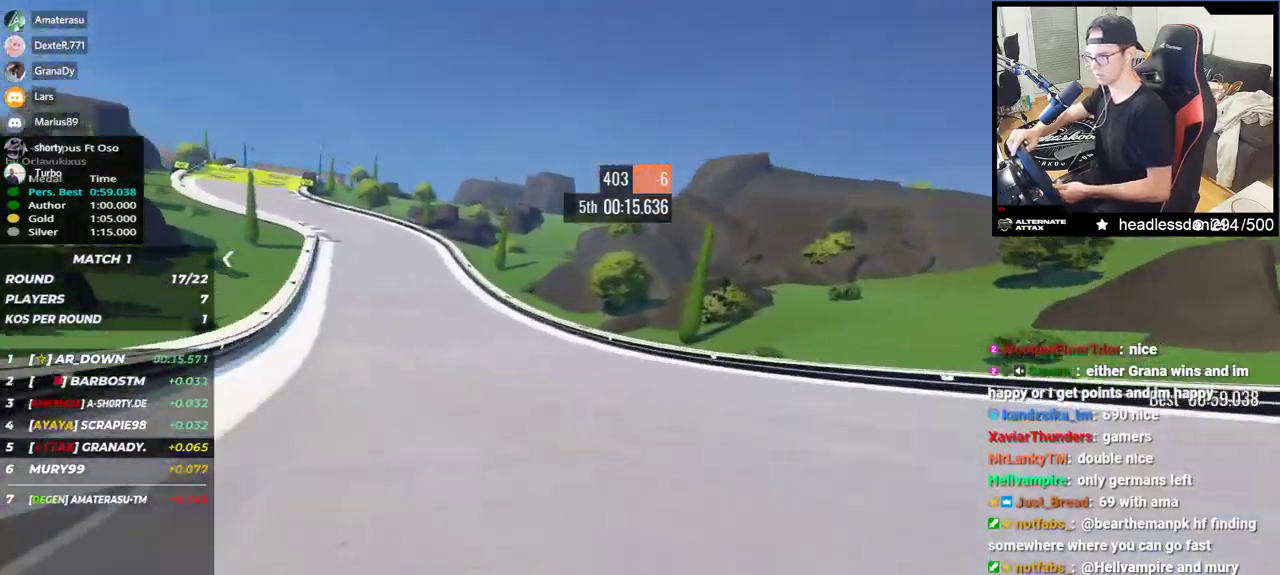
{"keys": ["left", "up"], "events": []}
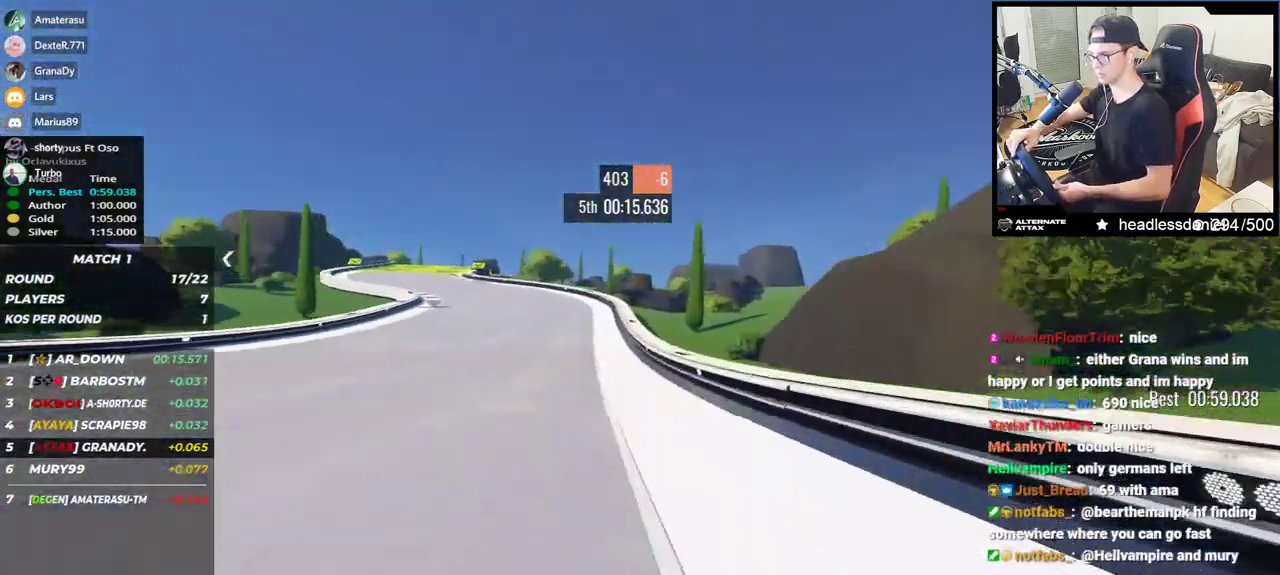
{"keys": ["left", "up"], "events": []}
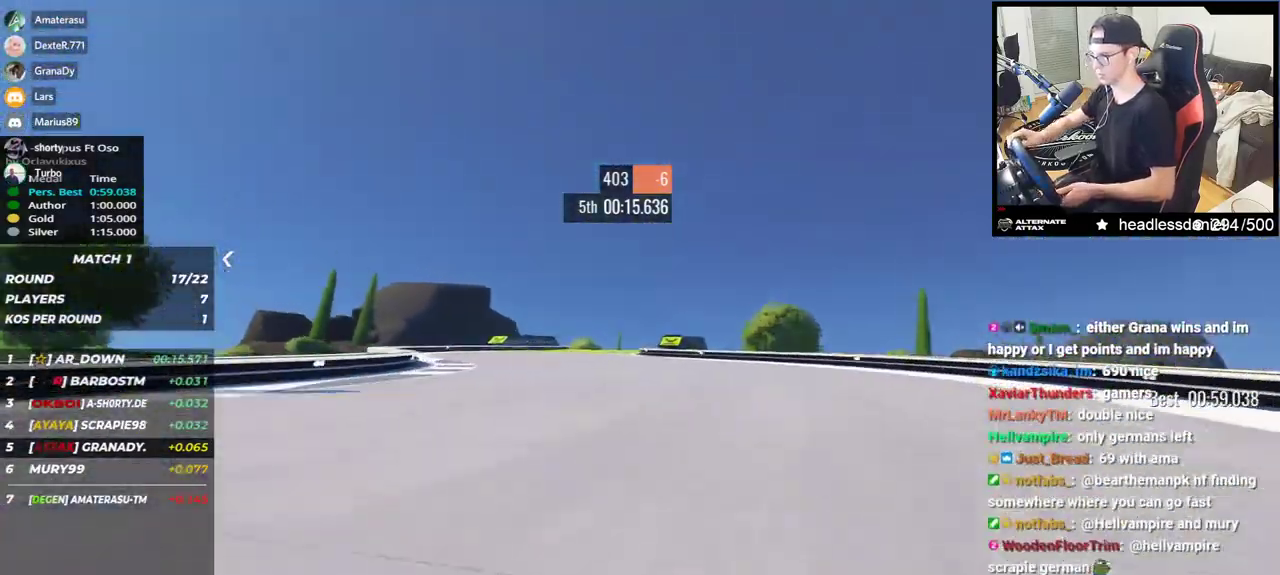
{"keys": ["right", "up"], "events": [[67, "left", "up"], [150, "right", "down"]]}
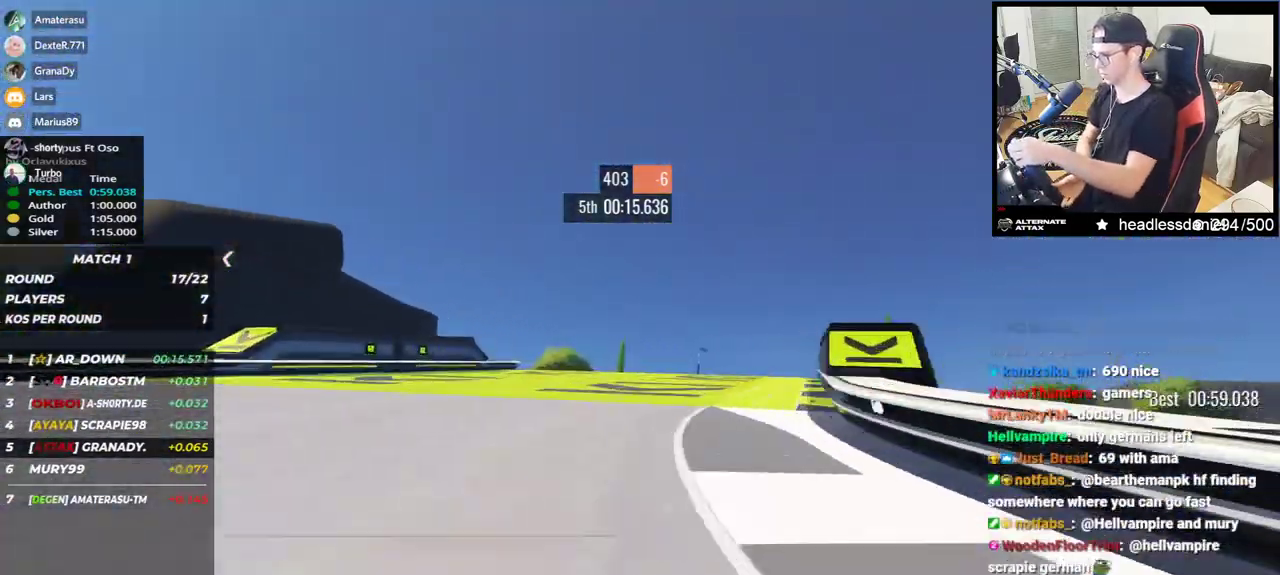
{"keys": ["up"], "events": [[250, "right", "up"], [300, "left", "down"], [450, "left", "up"]]}
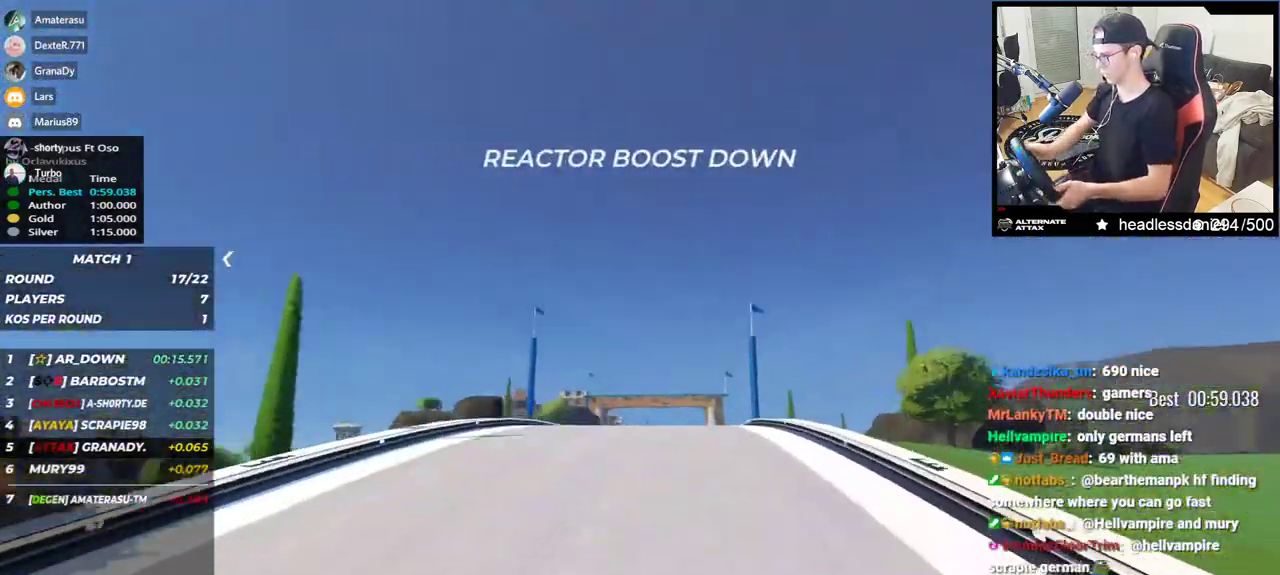
{"keys": ["up"], "events": []}
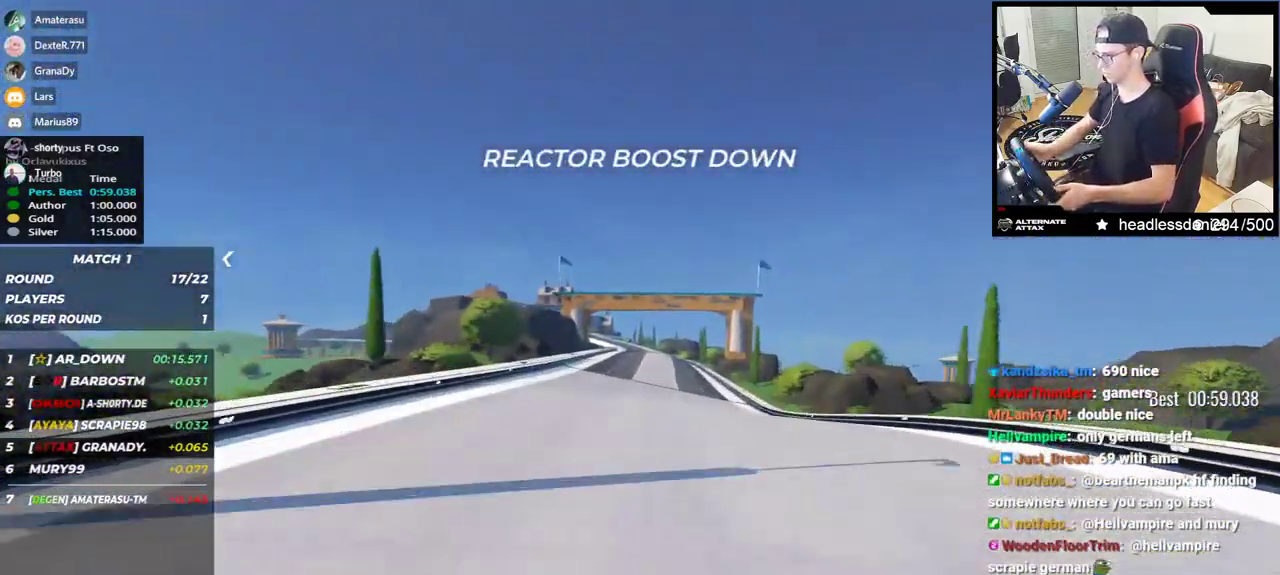
{"keys": ["right", "up"], "events": [[500, "right", "down"]]}
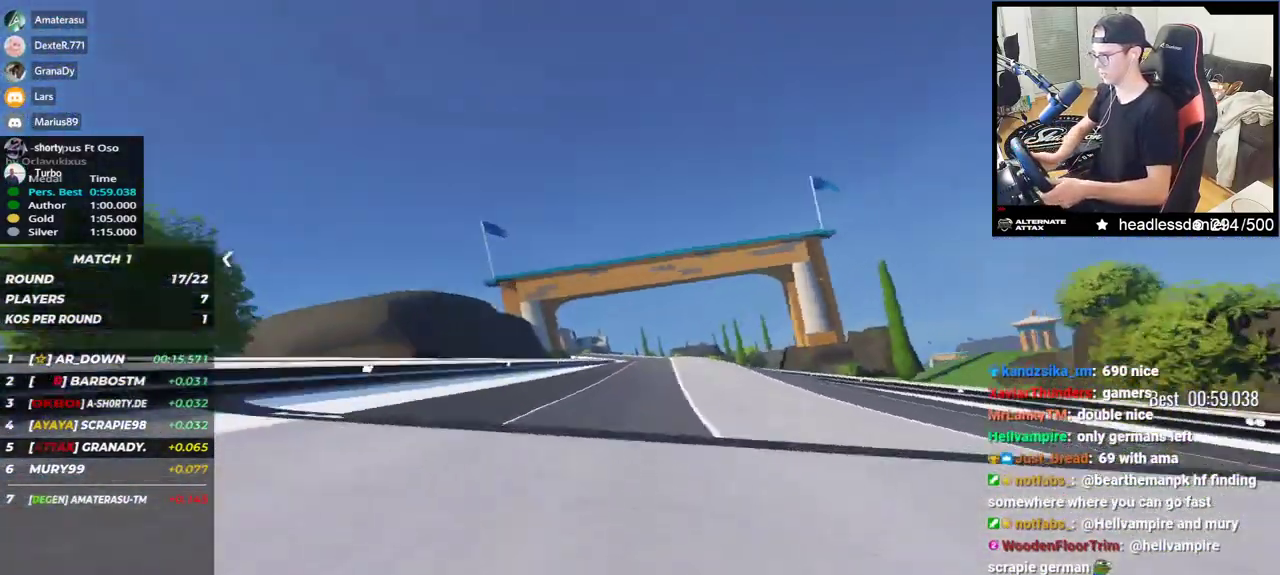
{"keys": ["left", "up"], "events": [[183, "right", "up"], [283, "left", "down"]]}
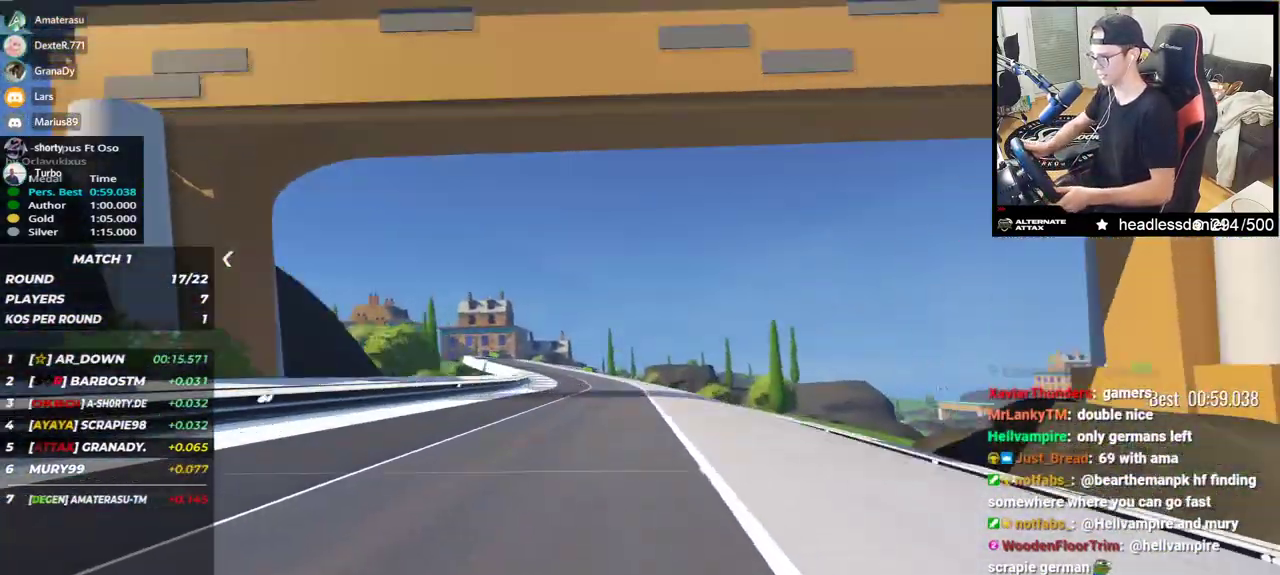
{"keys": ["left", "up"], "events": []}
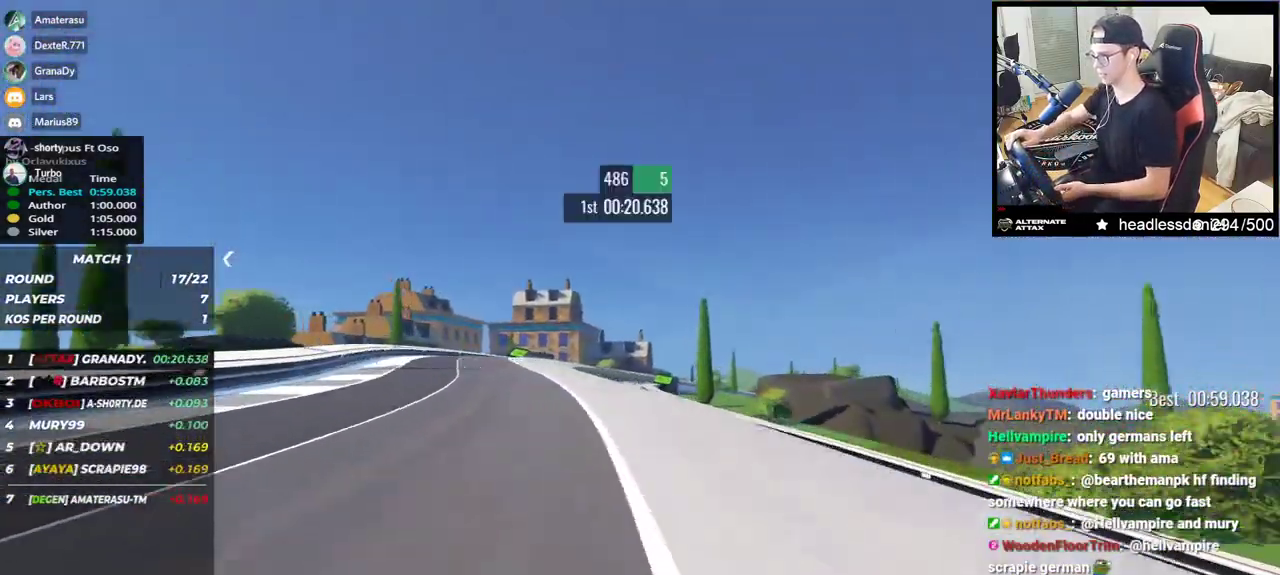
{"keys": ["right"], "events": [[117, "left", "up"], [183, "right", "down"], [417, "up", "up"]]}
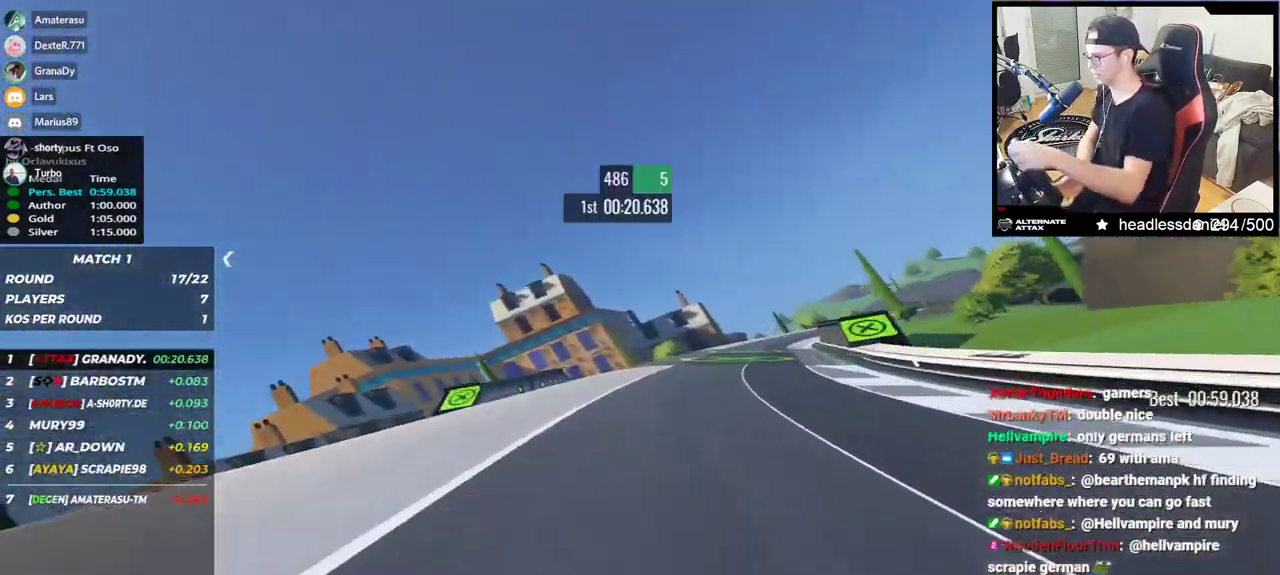
{"keys": ["right", "up"], "events": [[200, "up", "down"]]}
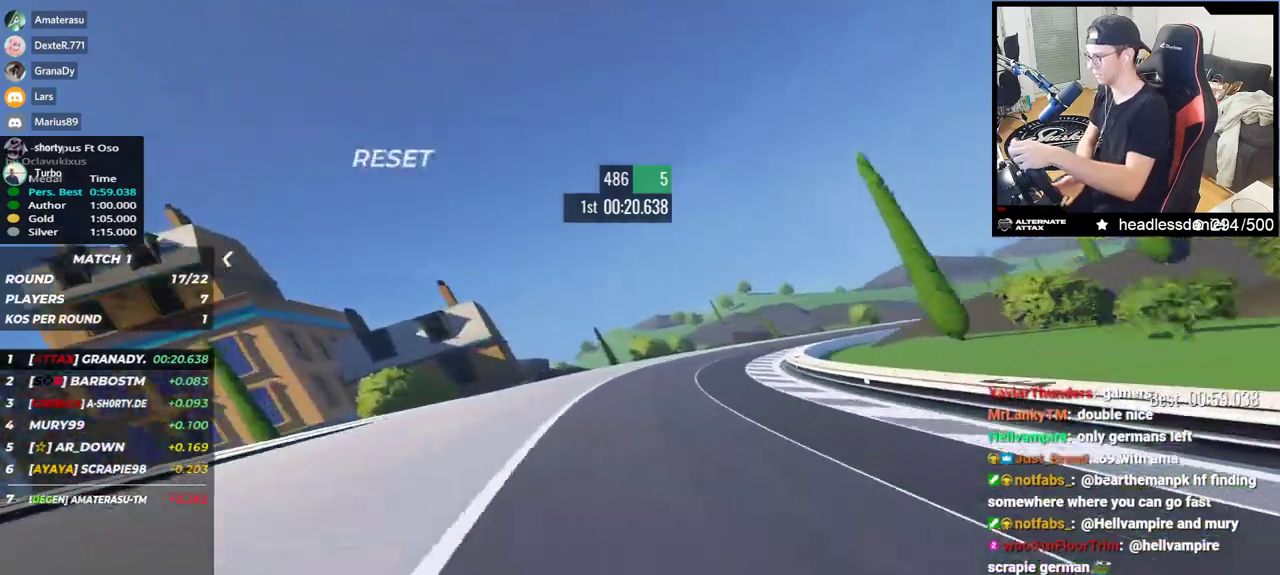
{"keys": ["right", "up"], "events": [[17, "up", "up"], [150, "up", "down"], [367, "up", "up"], [450, "up", "down"]]}
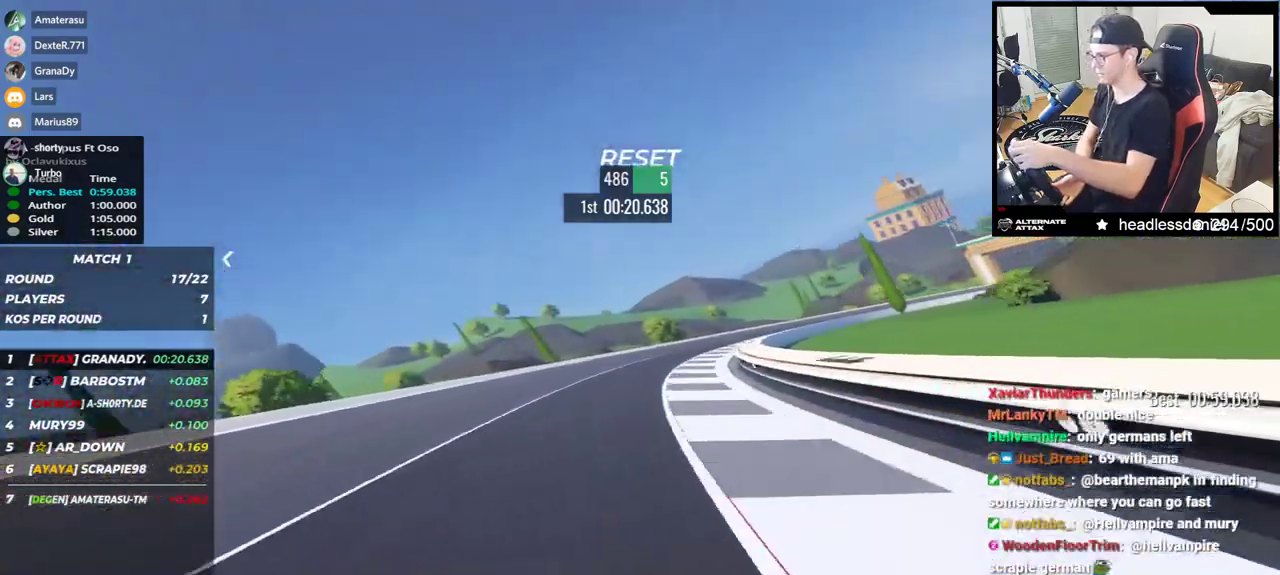
{"keys": ["right", "up"], "events": []}
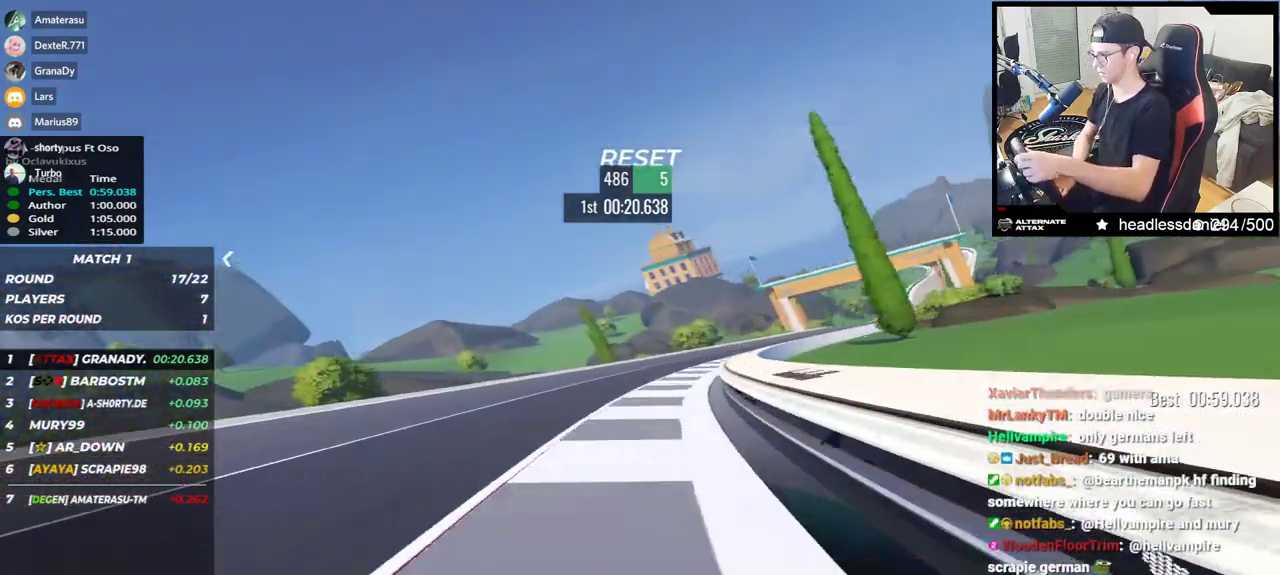
{"keys": ["right", "up"], "events": []}
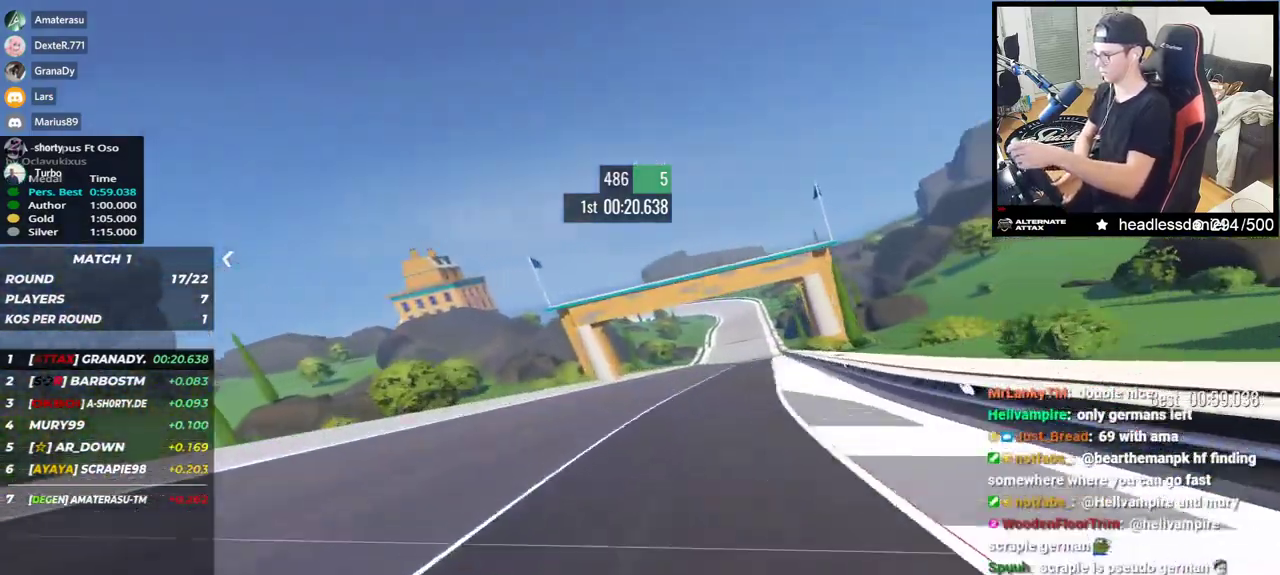
{"keys": ["up"], "events": [[283, "right", "up"], [300, "left", "down"], [450, "left", "up"]]}
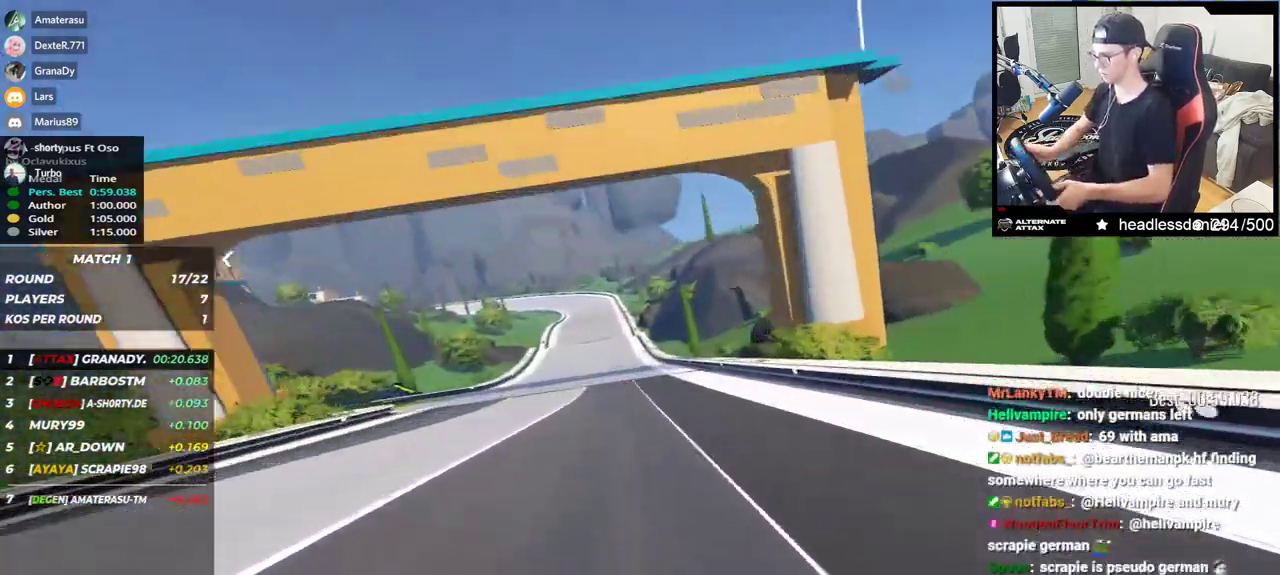
{"keys": ["left", "up"], "events": [[183, "left", "down"], [250, "left", "up"], [400, "left", "down"]]}
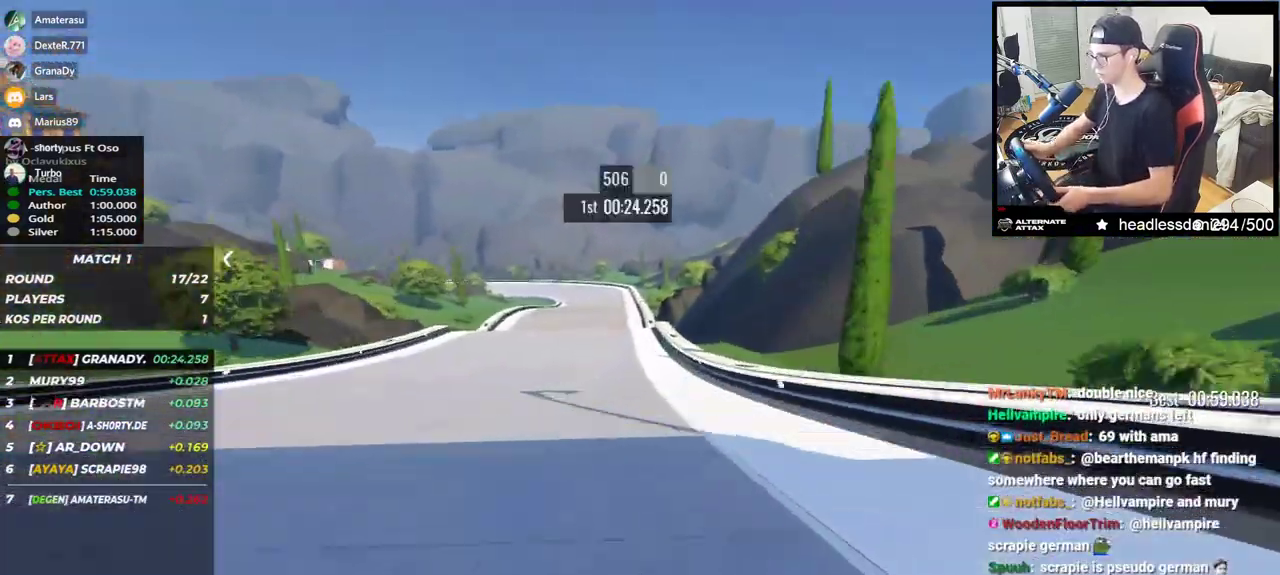
{"keys": ["up"], "events": [[50, "left", "up"]]}
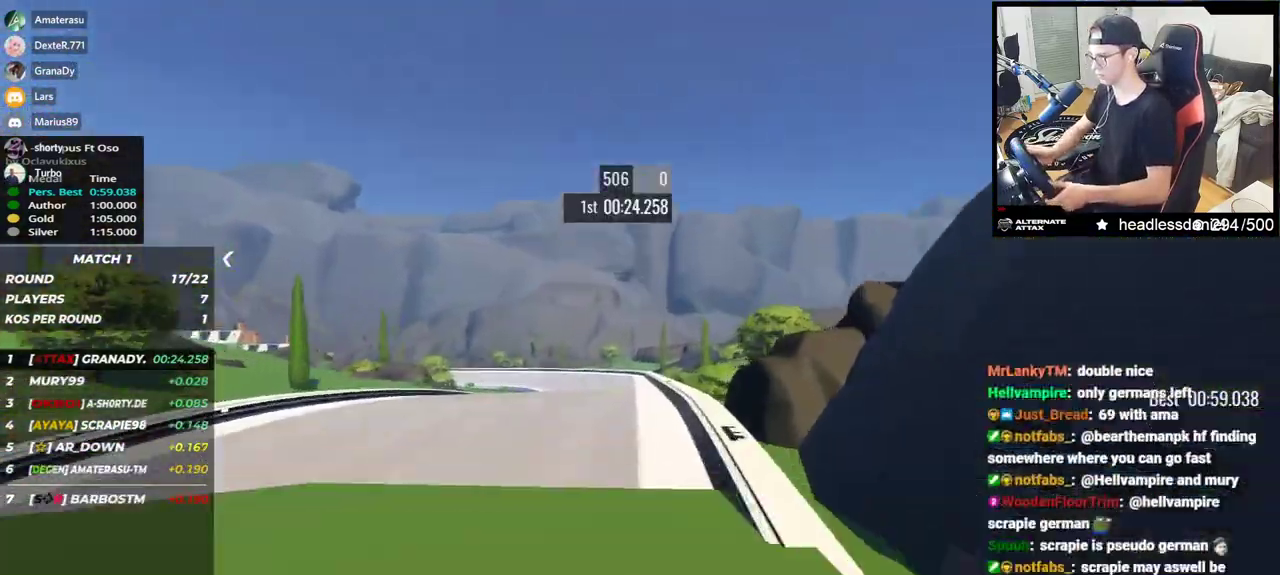
{"keys": ["left"], "events": [[150, "down", "down"], [200, "down", "up"], [317, "left", "down"], [417, "up", "up"]]}
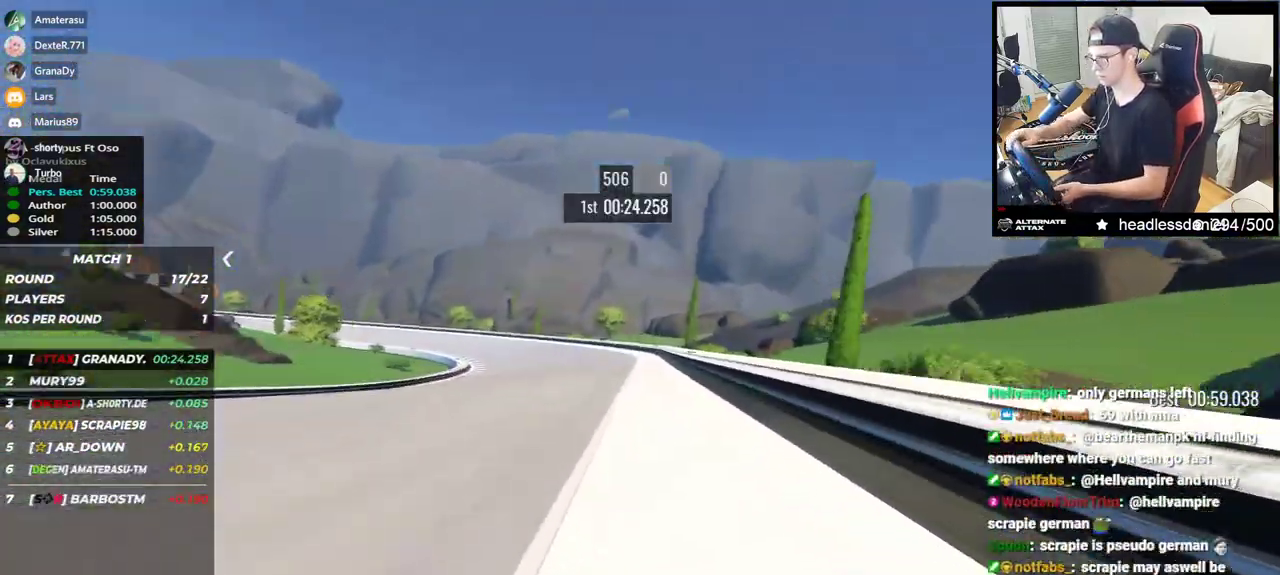
{"keys": ["left", "up"], "events": [[150, "up", "down"]]}
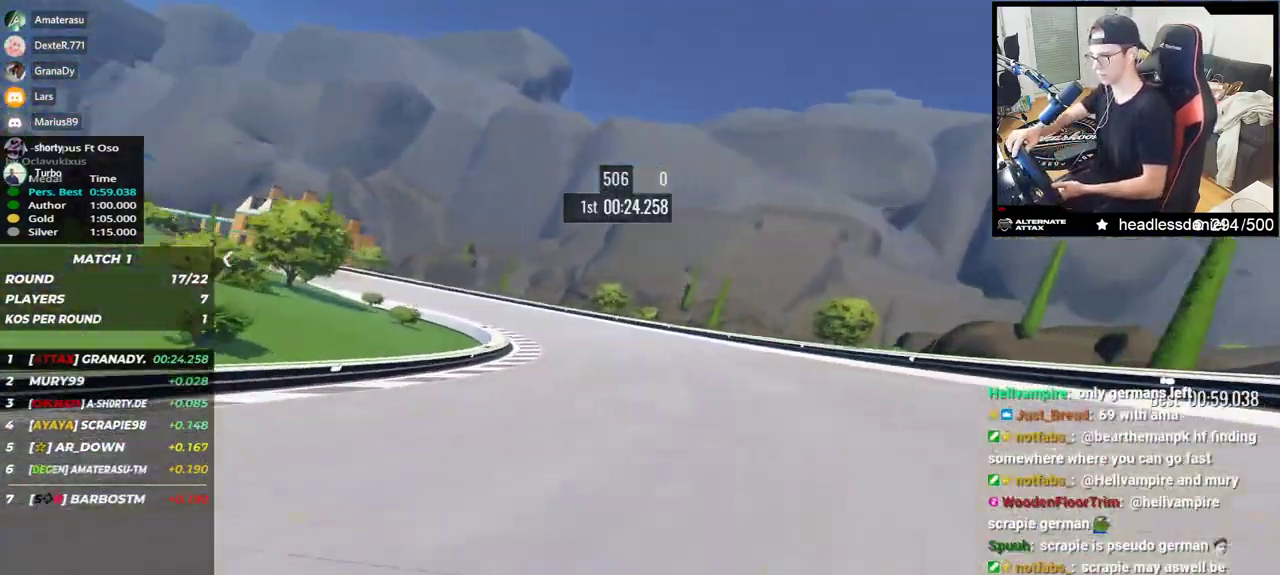
{"keys": ["left", "up"], "events": [[33, "up", "up"], [117, "up", "down"]]}
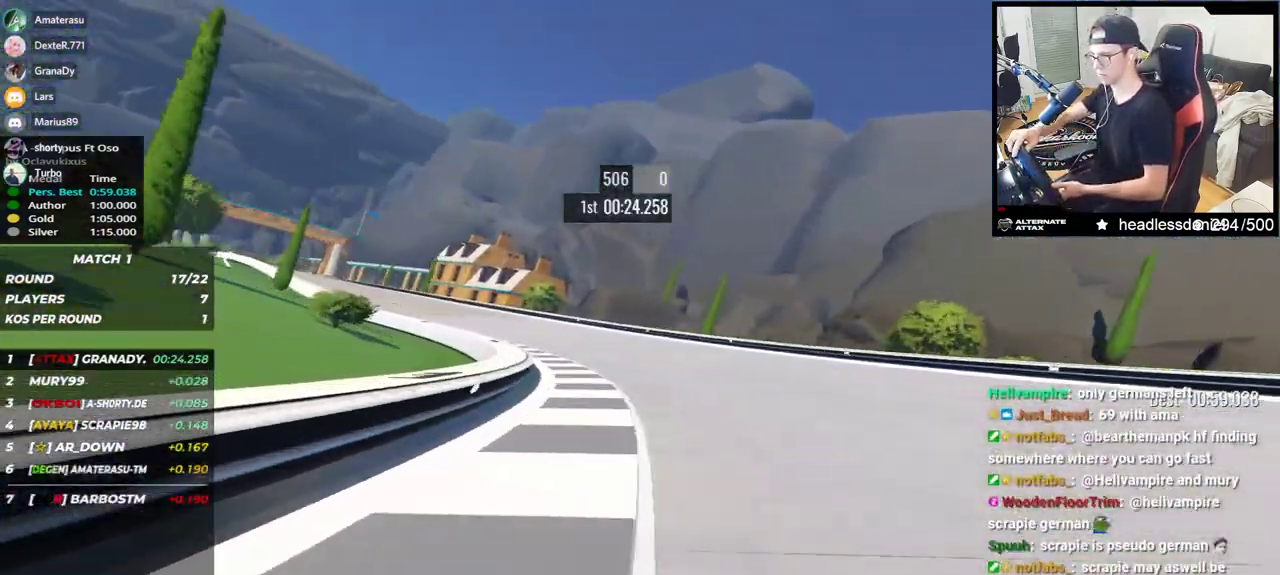
{"keys": ["left", "up"], "events": []}
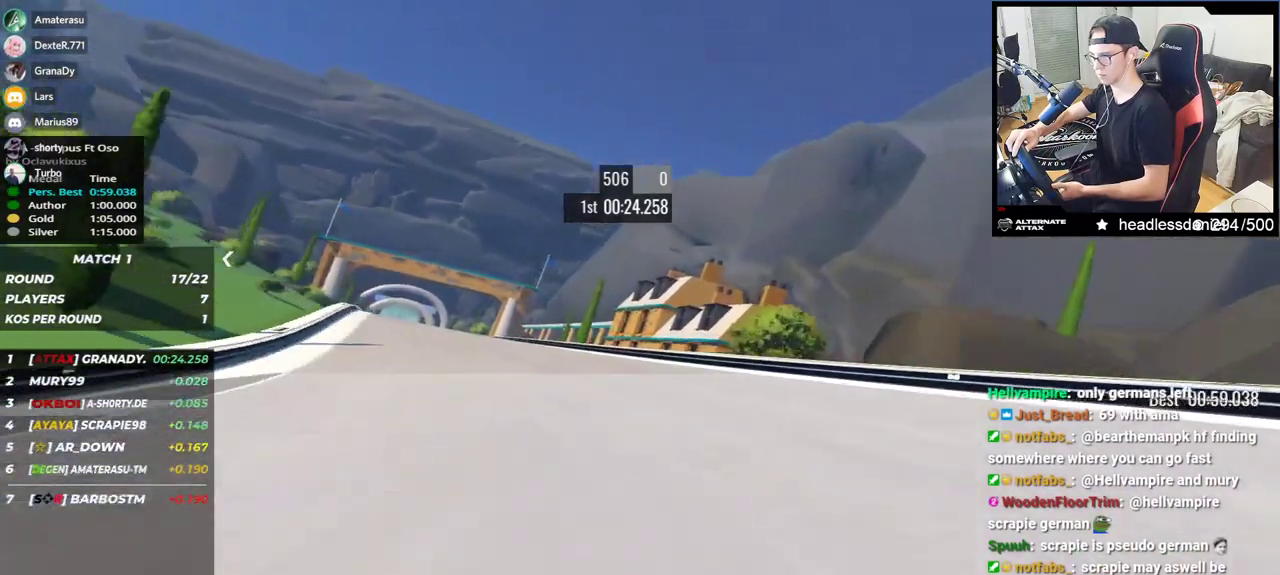
{"keys": ["left", "up"], "events": []}
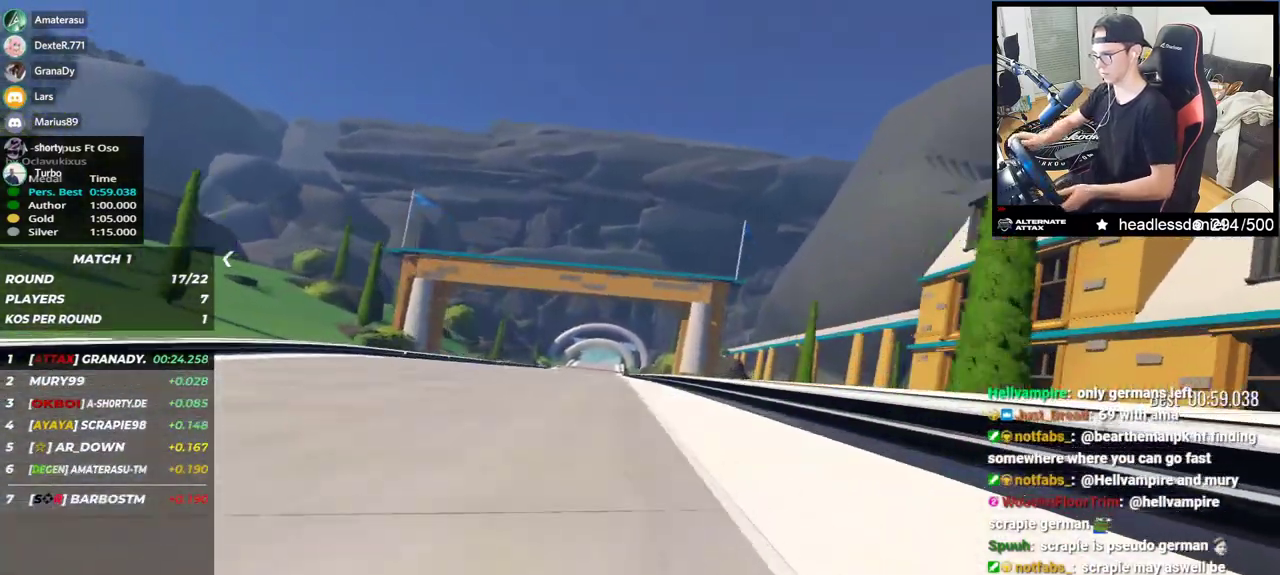
{"keys": ["up"], "events": [[33, "left", "up"]]}
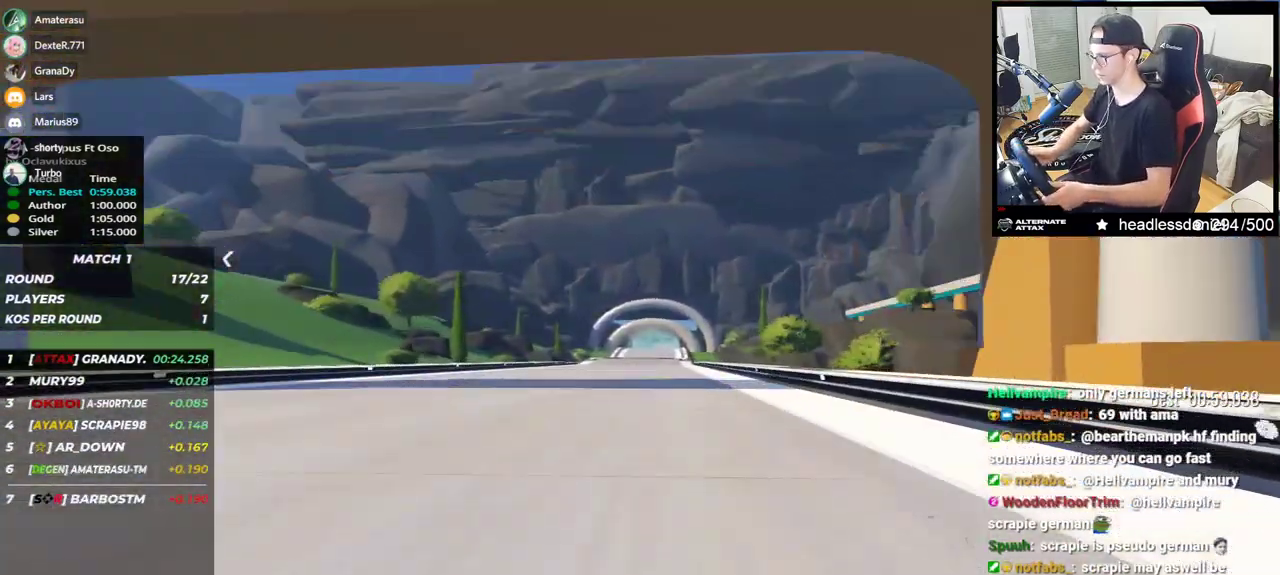
{"keys": ["up"], "events": []}
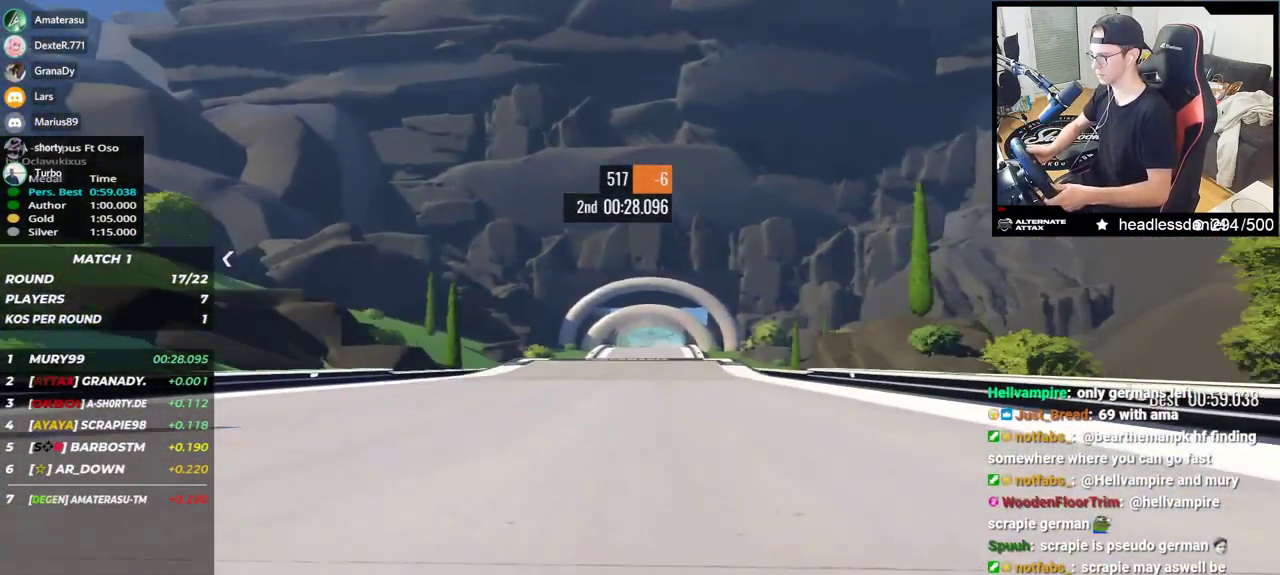
{"keys": ["up"], "events": []}
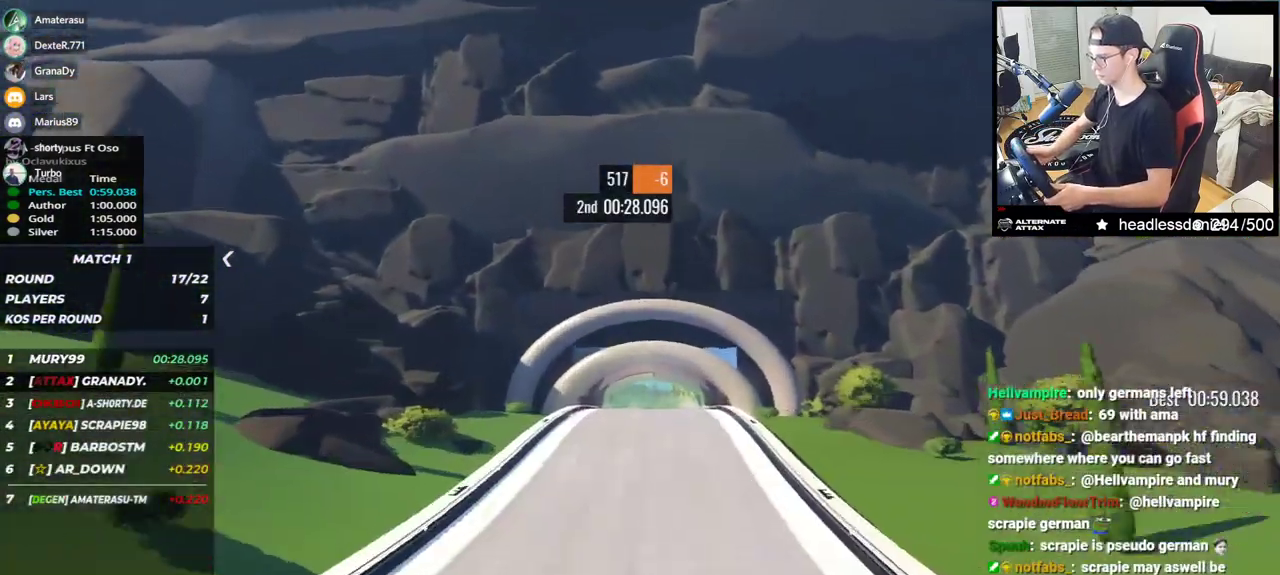
{"keys": ["up"], "events": []}
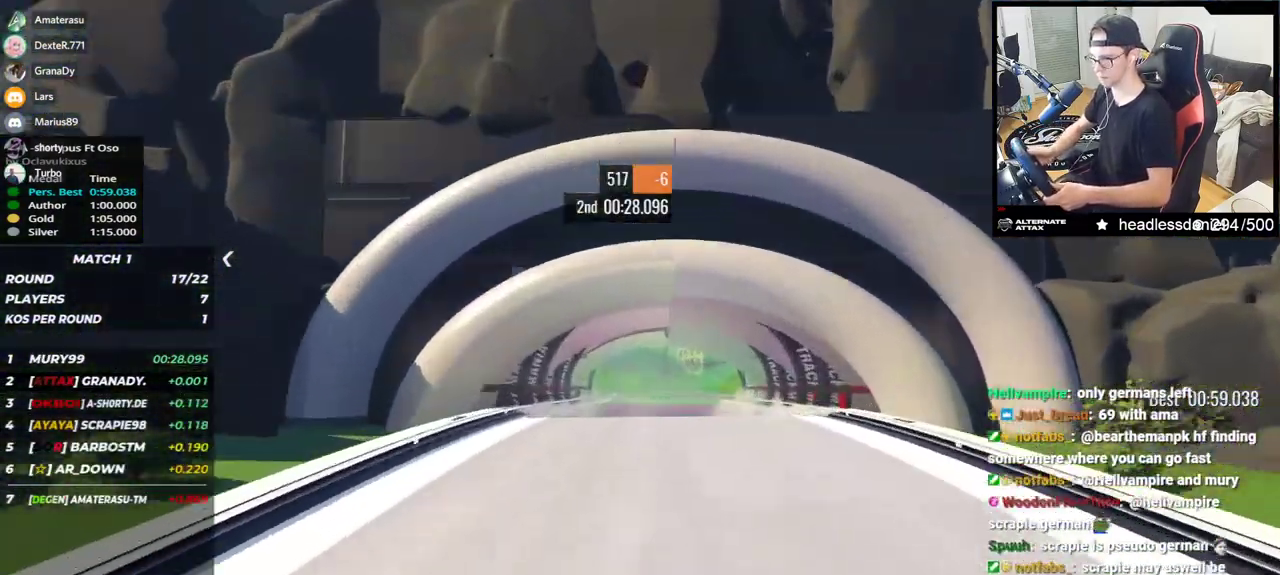
{"keys": ["up"], "events": []}